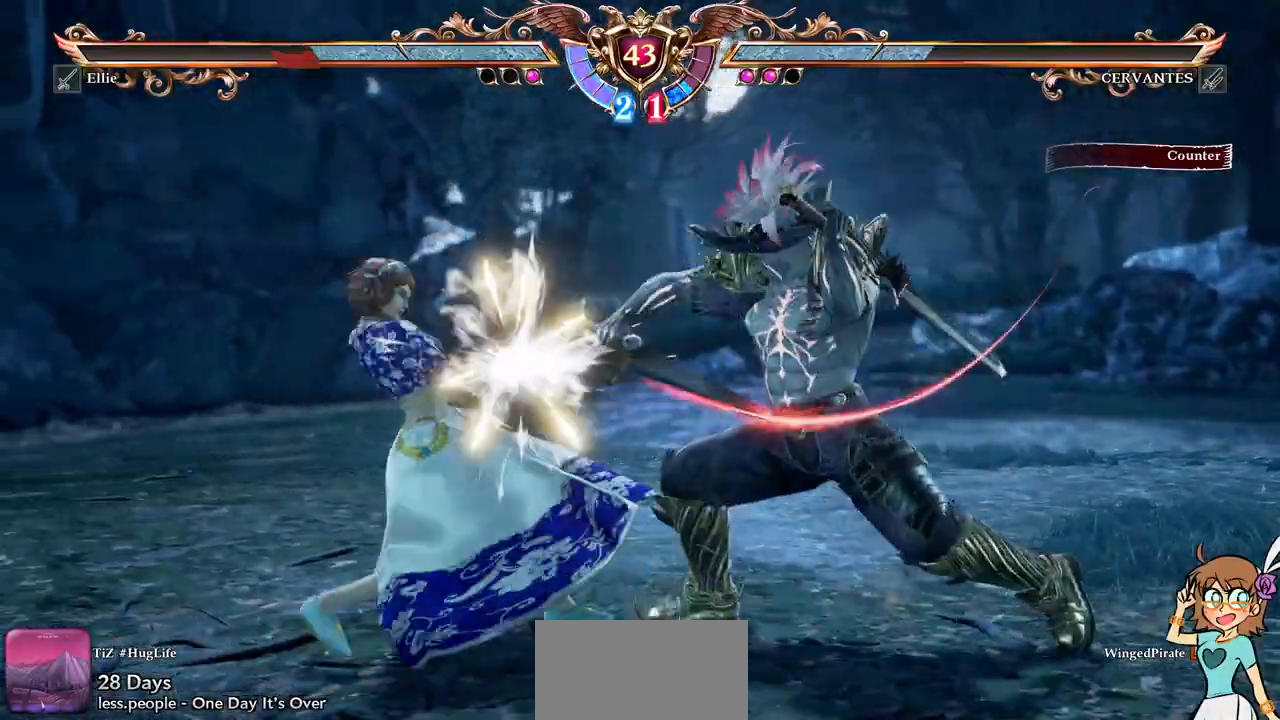
Gameplay with a controller (Xbox layout); each line is a JSON object with the inputs held at the frame after it. "events" lists button and stick changes between this image and that frame as [ms after this image, input, new state], when the widget could be followed in between. Not read: L3 R3 SELECT START.
{"buttons": ["A"], "events": []}
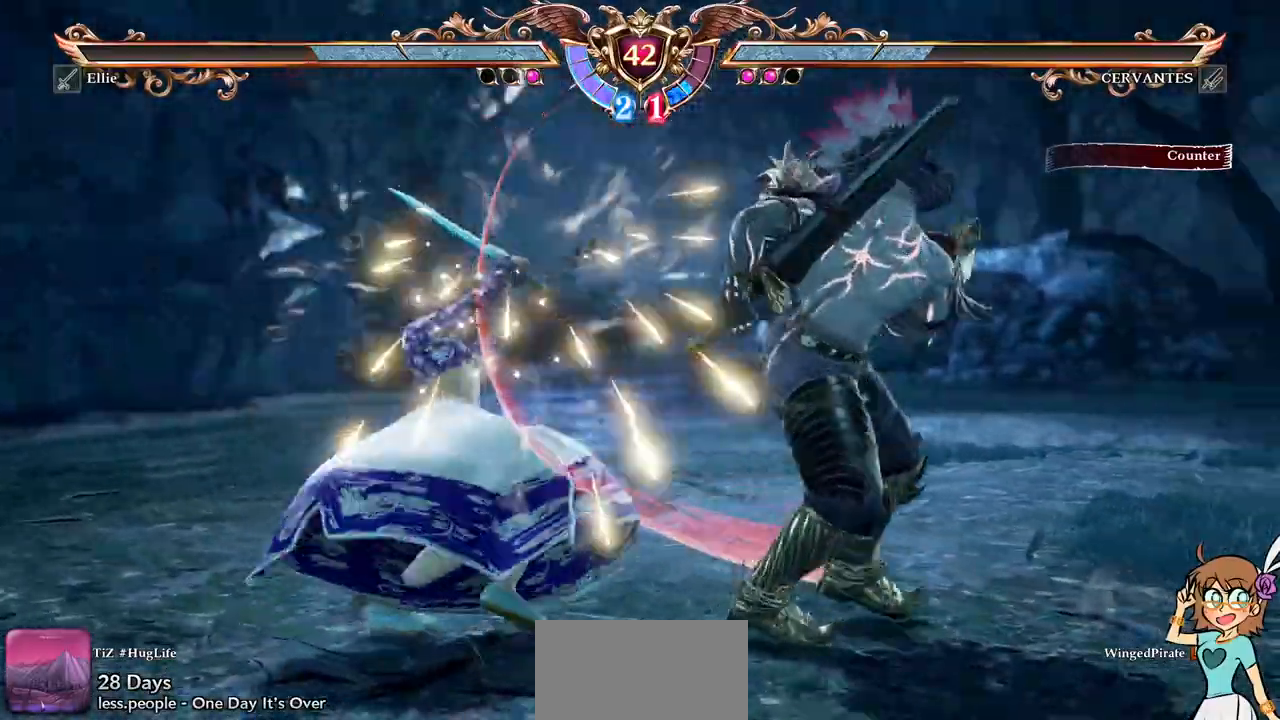
{"buttons": ["A"], "events": [[50, "A", "up"], [50, "DPAD_RIGHT", "down"], [50, "DPAD_UP", "down"], [117, "Y", "down"], [217, "Y", "up"], [250, "DPAD_RIGHT", "up"], [250, "DPAD_UP", "up"], [300, "A", "down"]]}
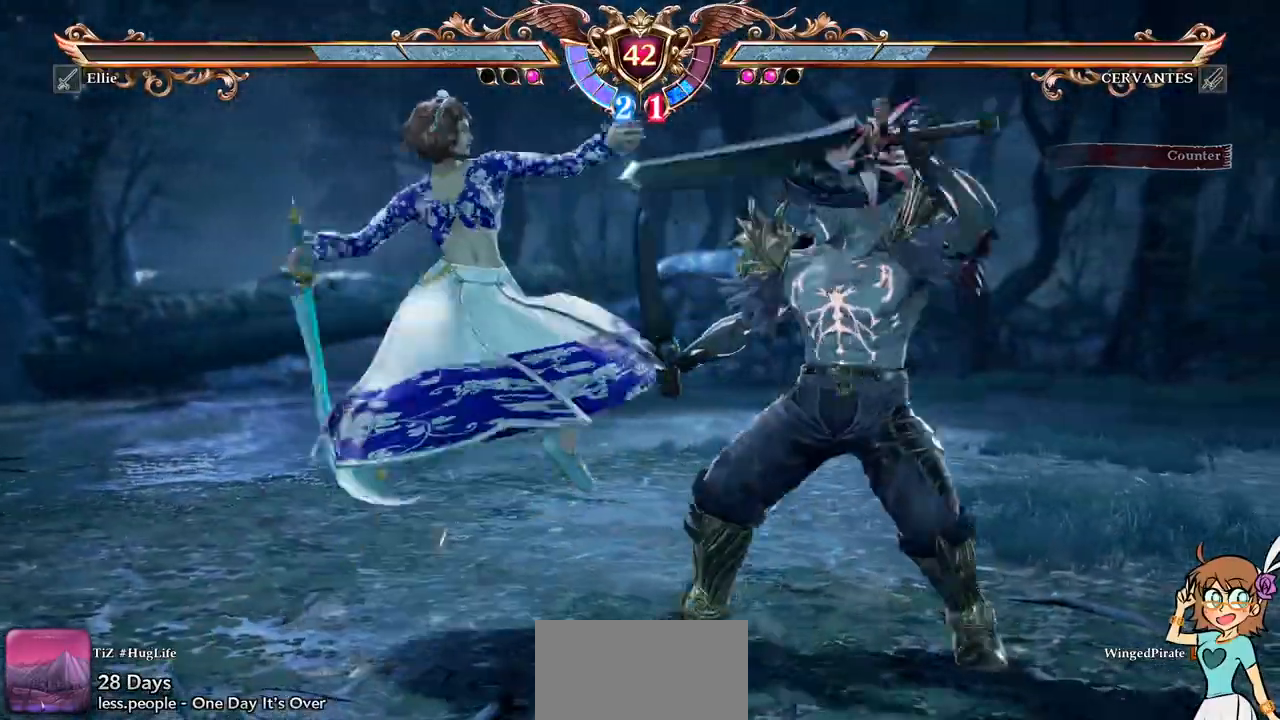
{"buttons": ["X"], "events": [[283, "A", "up"], [467, "X", "down"]]}
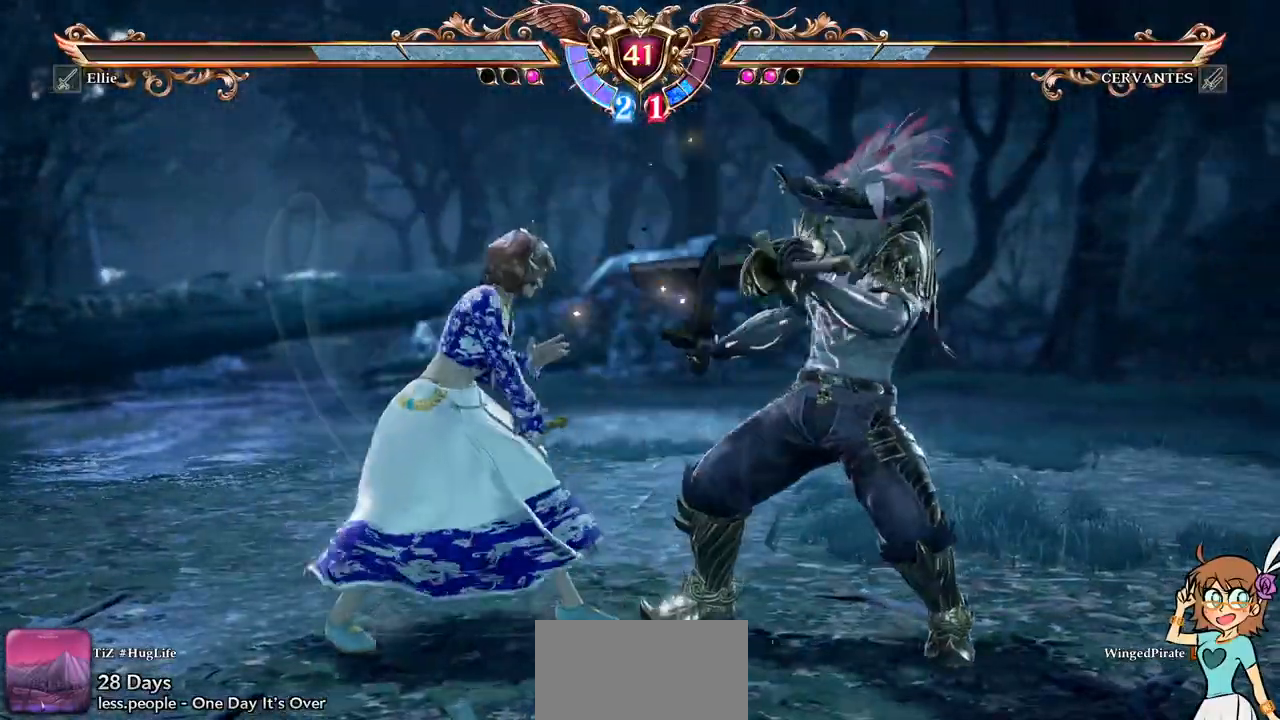
{"buttons": ["Y"], "events": [[67, "X", "up"], [117, "X", "down"], [200, "X", "up"], [250, "X", "down"], [367, "X", "up"], [450, "Y", "down"]]}
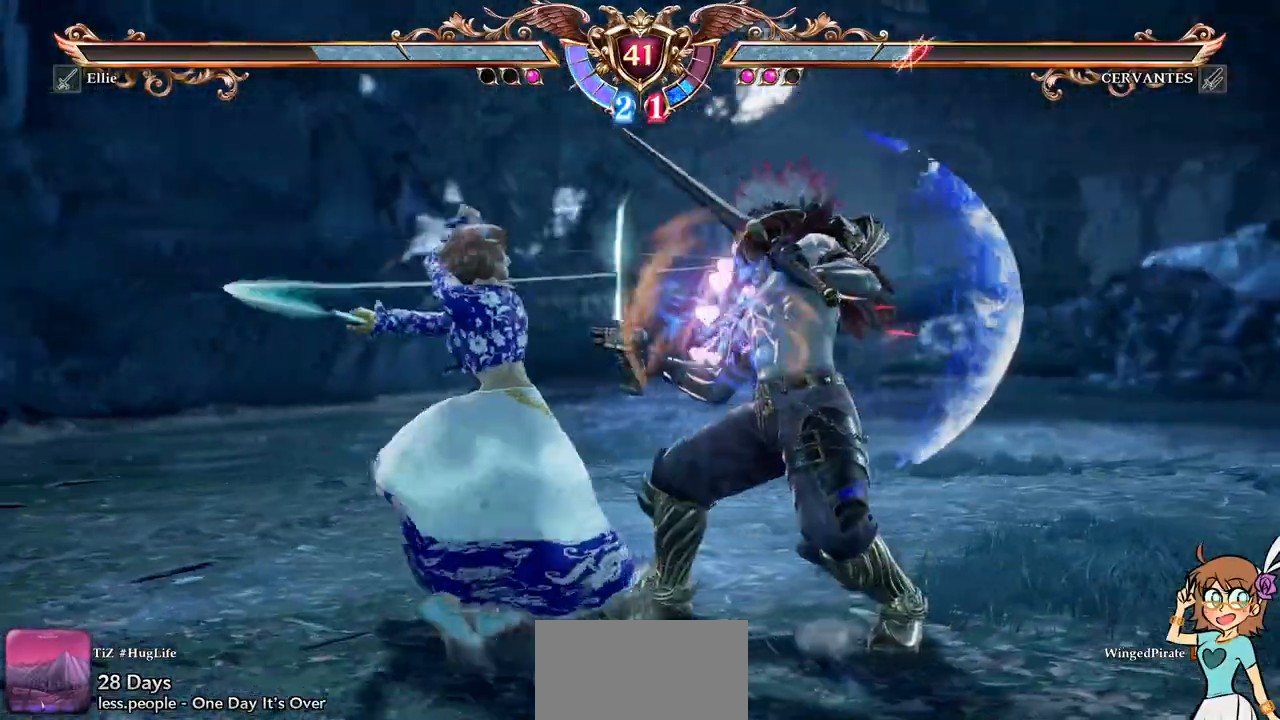
{"buttons": [], "events": [[33, "Y", "up"]]}
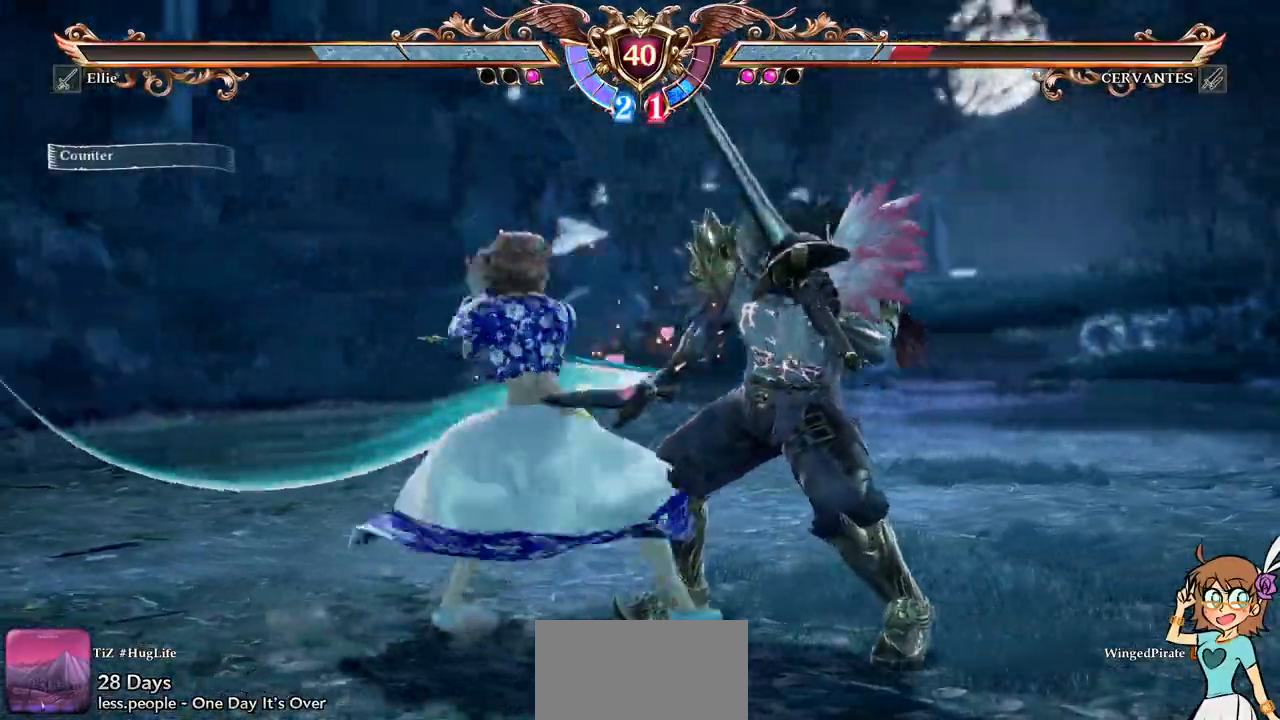
{"buttons": ["DPAD_RIGHT"], "events": [[500, "DPAD_RIGHT", "down"]]}
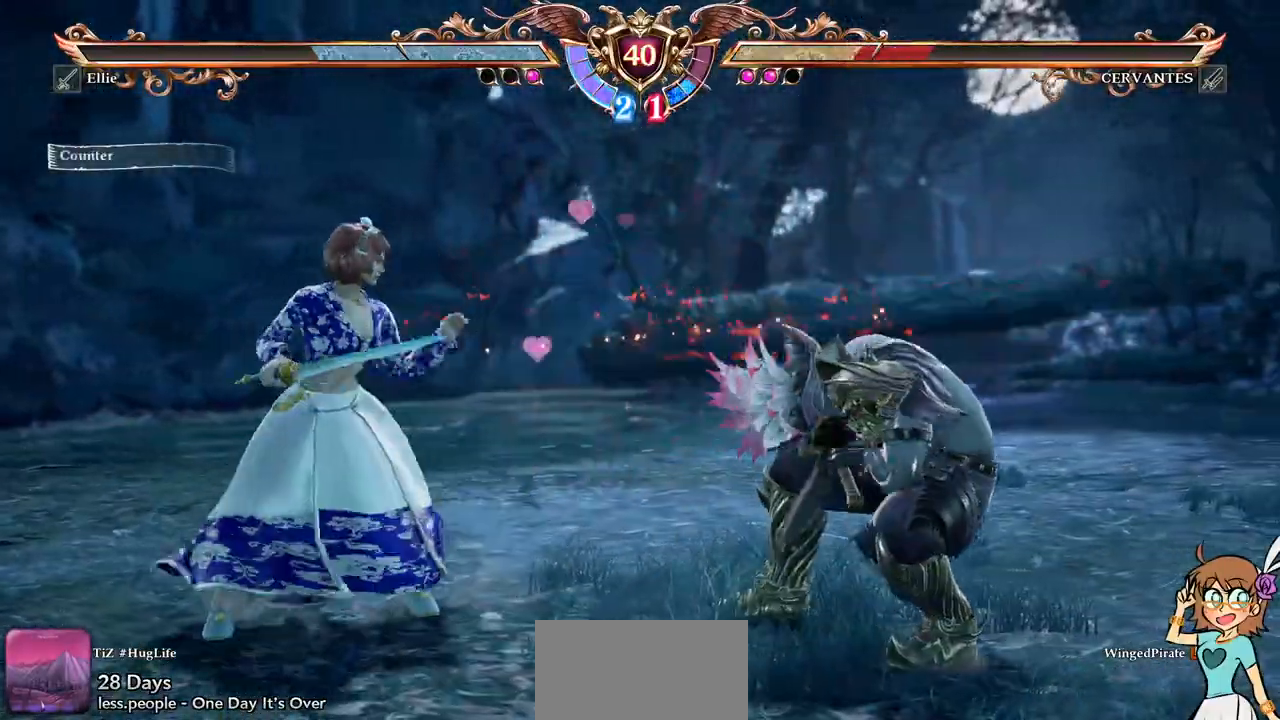
{"buttons": [], "events": [[217, "X", "down"], [333, "DPAD_RIGHT", "up"], [333, "X", "up"], [383, "Y", "down"], [450, "Y", "up"]]}
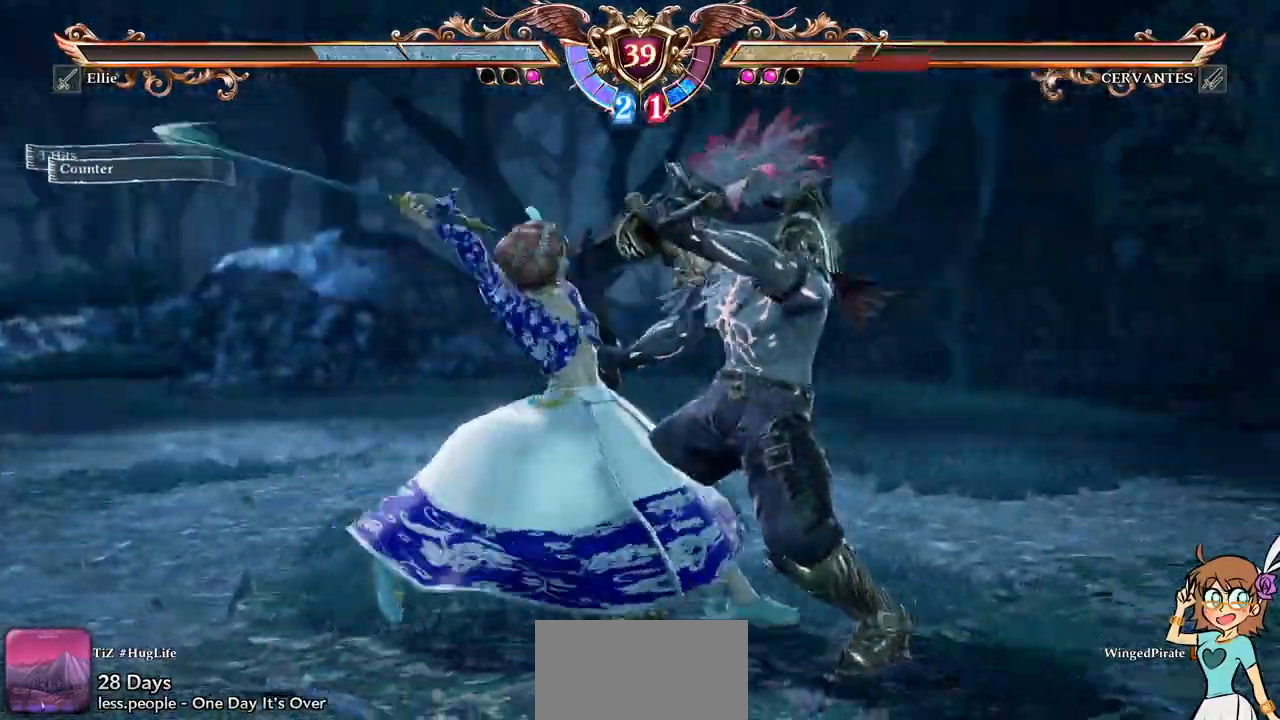
{"buttons": []}
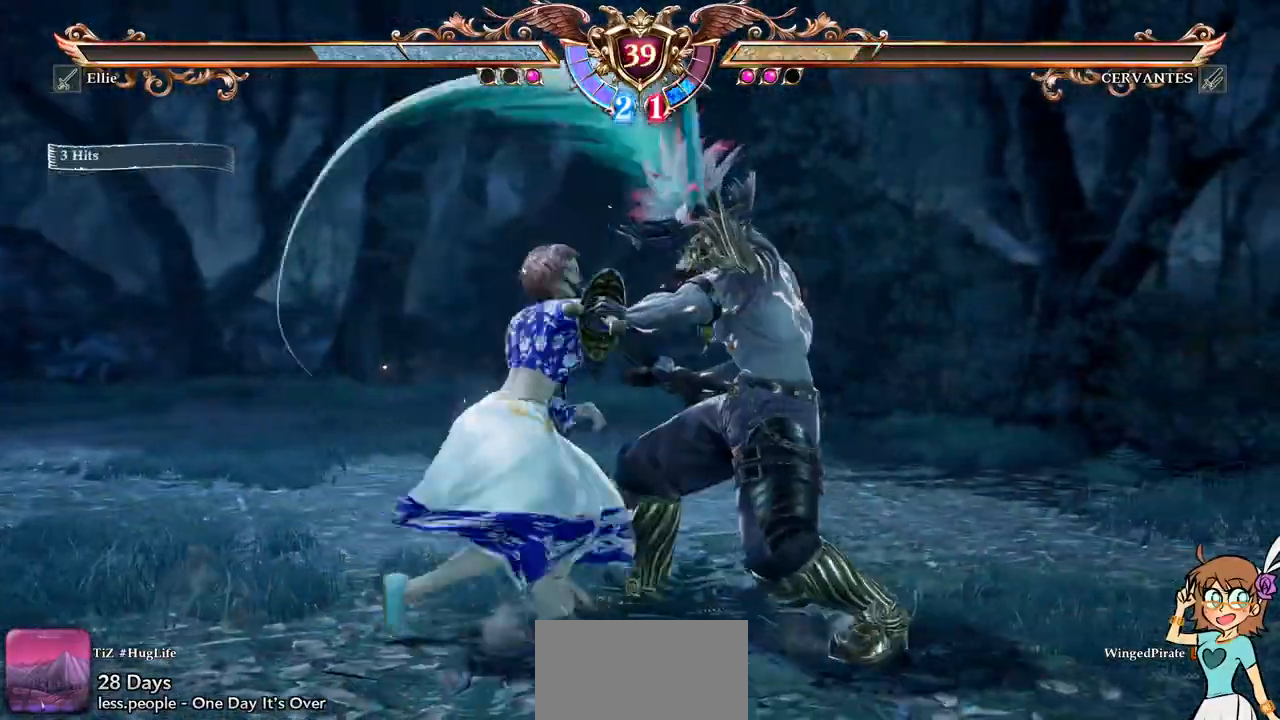
{"buttons": ["A"], "events": [[33, "A", "down"]]}
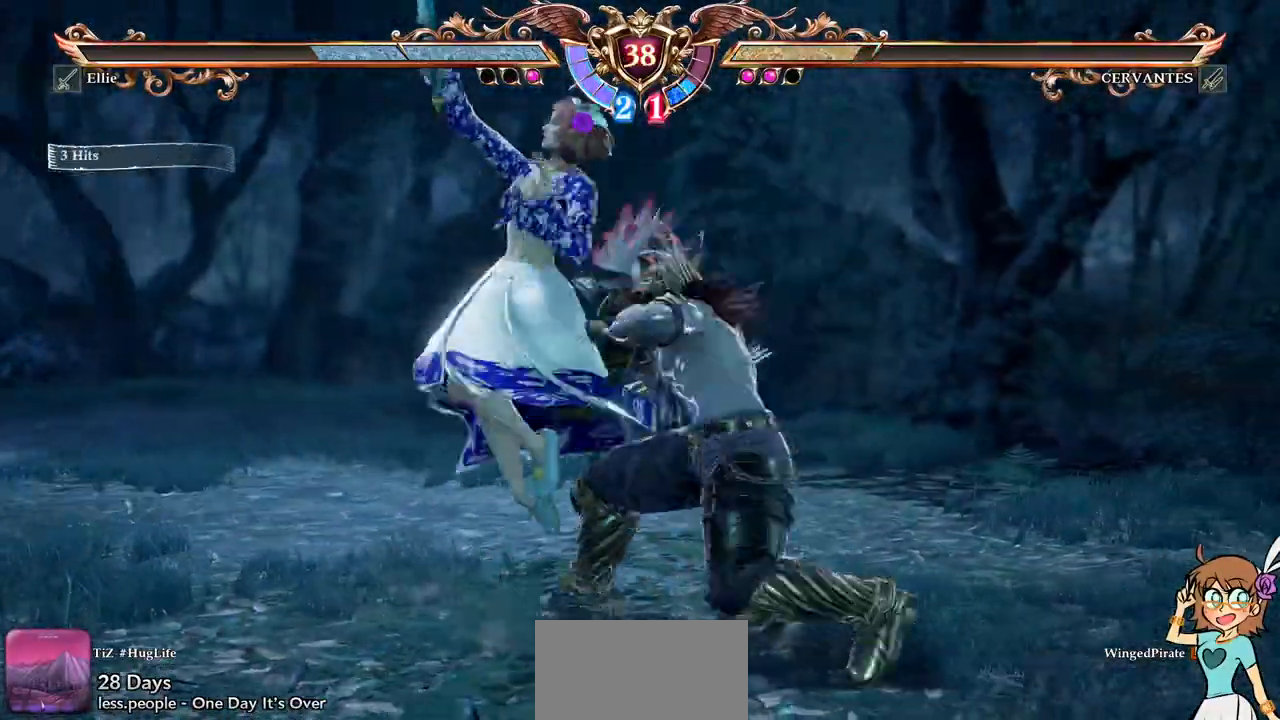
{"buttons": [], "events": [[50, "DPAD_DOWN", "down"], [50, "DPAD_RIGHT", "down"], [67, "A", "up"], [117, "Y", "down"], [233, "Y", "up"], [333, "DPAD_DOWN", "up"], [333, "DPAD_RIGHT", "up"]]}
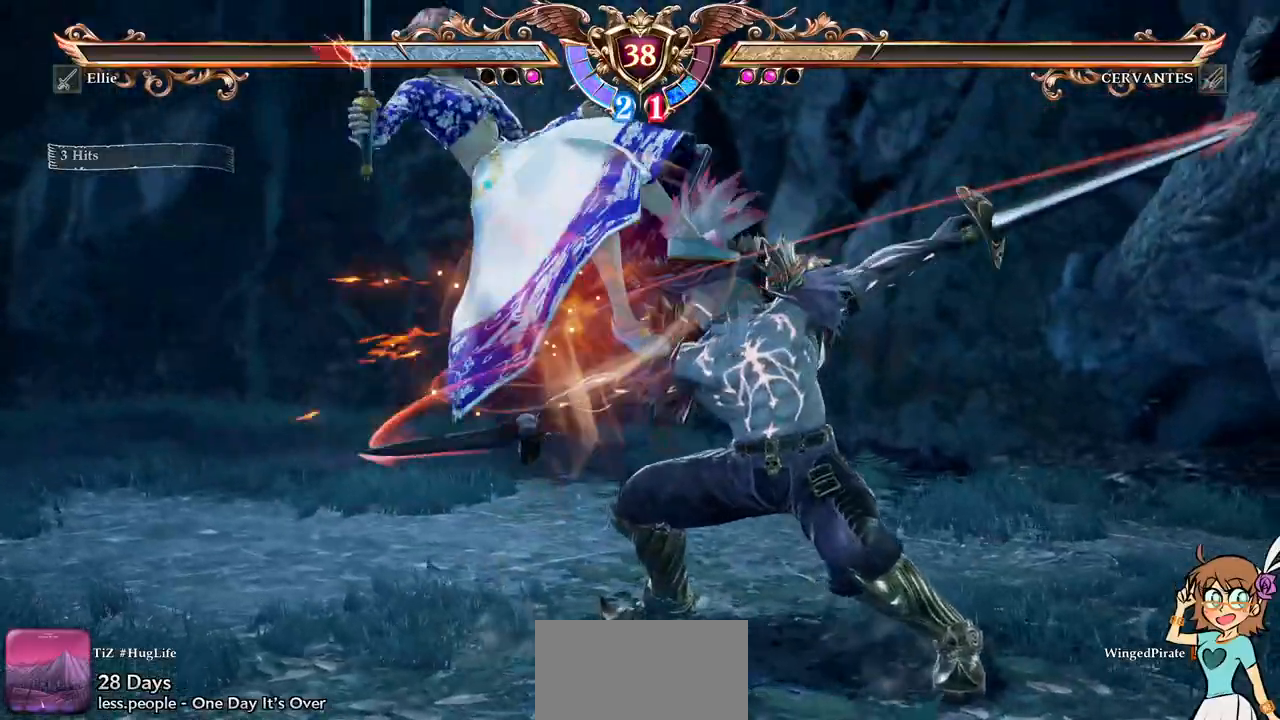
{"buttons": ["A"], "events": [[67, "A", "down"]]}
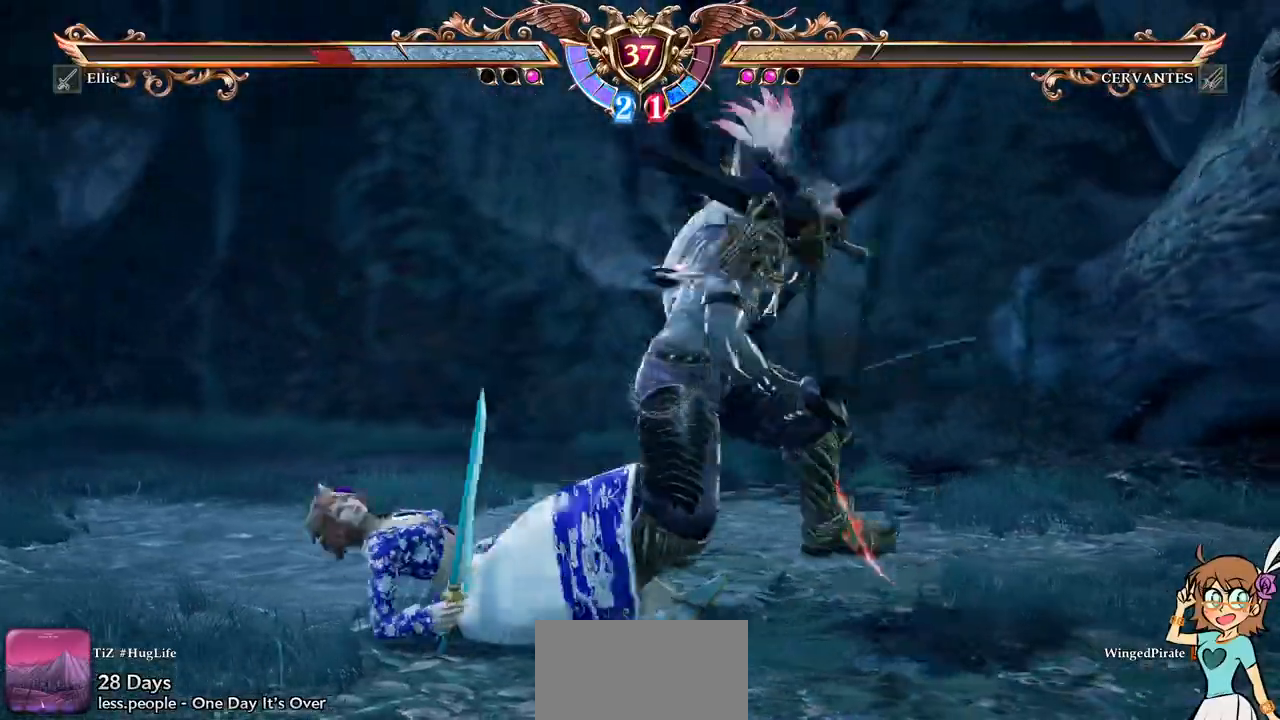
{"buttons": ["A"], "events": []}
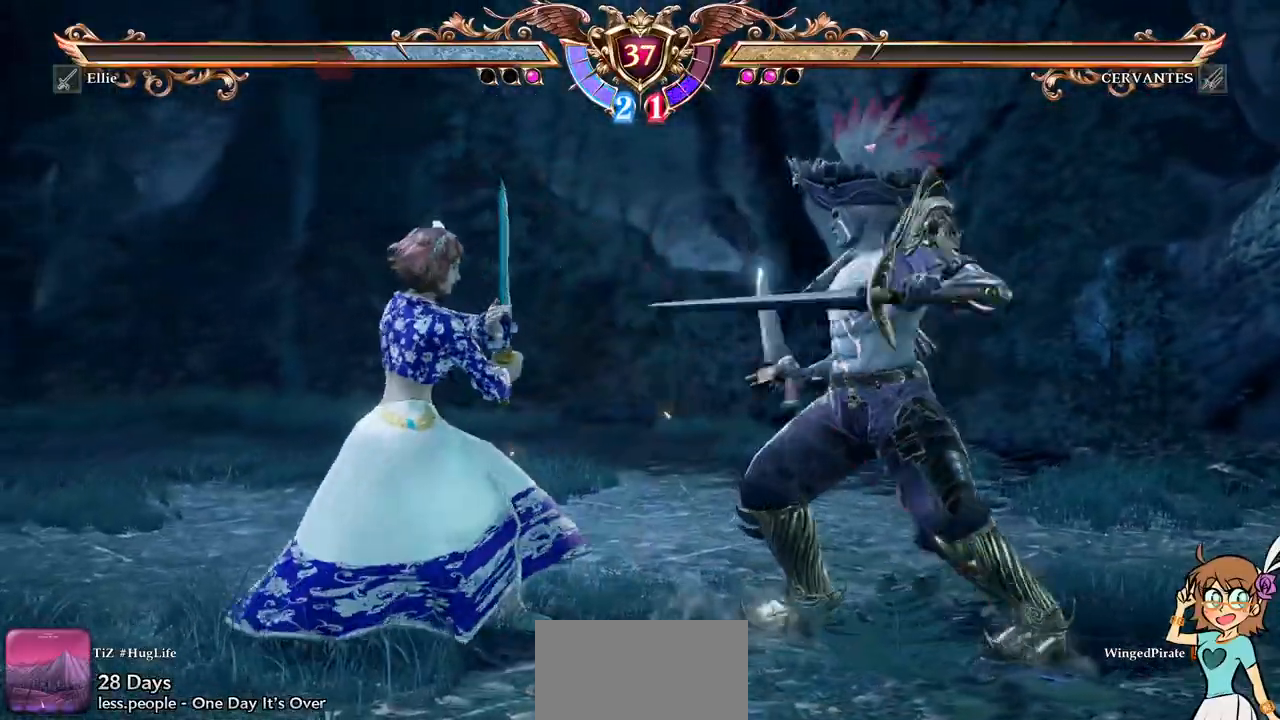
{"buttons": ["R1", "DPAD_UP"], "events": [[167, "A", "up"], [167, "DPAD_UP", "down"], [467, "R1", "down"]]}
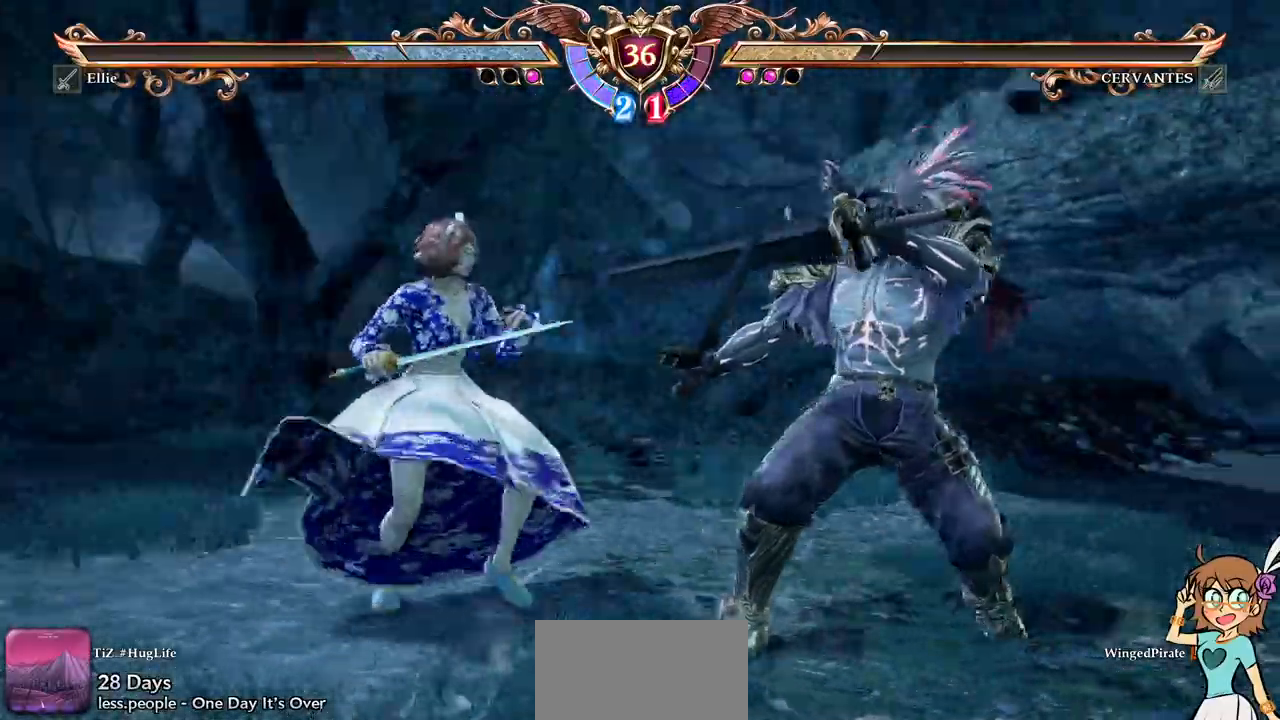
{"buttons": [], "events": [[117, "DPAD_UP", "up"], [117, "R1", "up"]]}
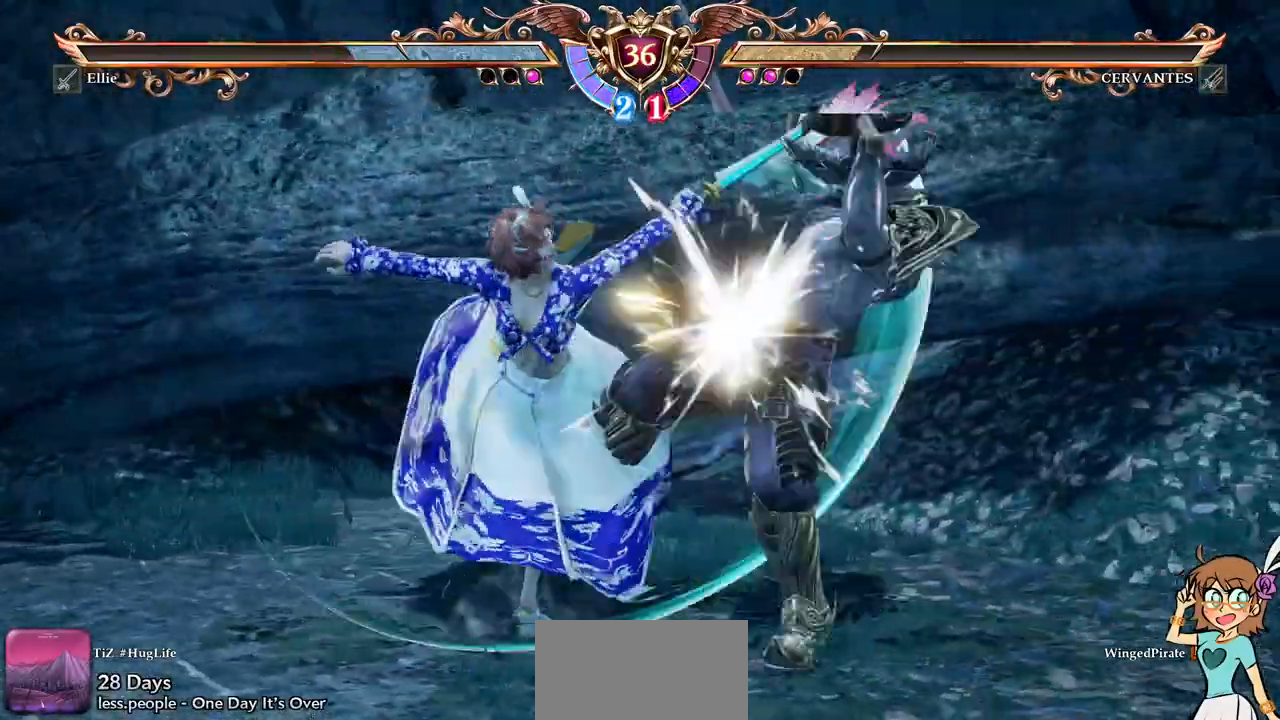
{"buttons": ["A"], "events": [[333, "A", "down"]]}
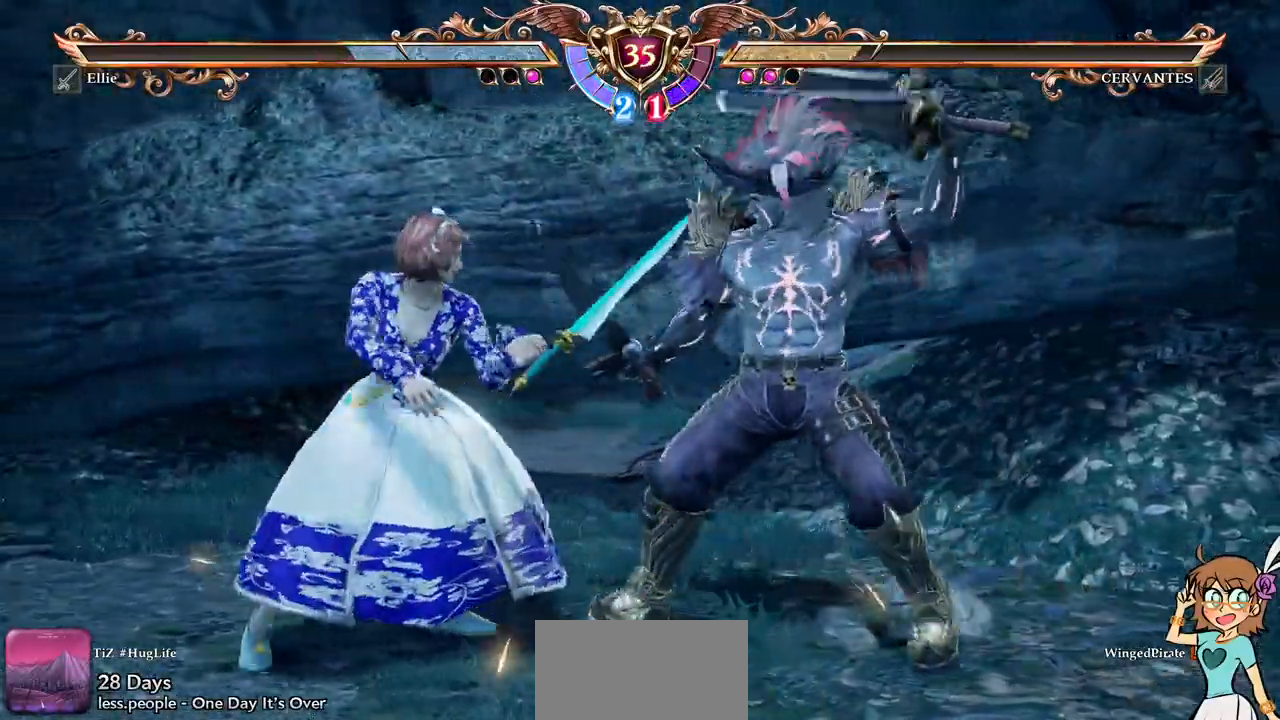
{"buttons": ["A"], "events": []}
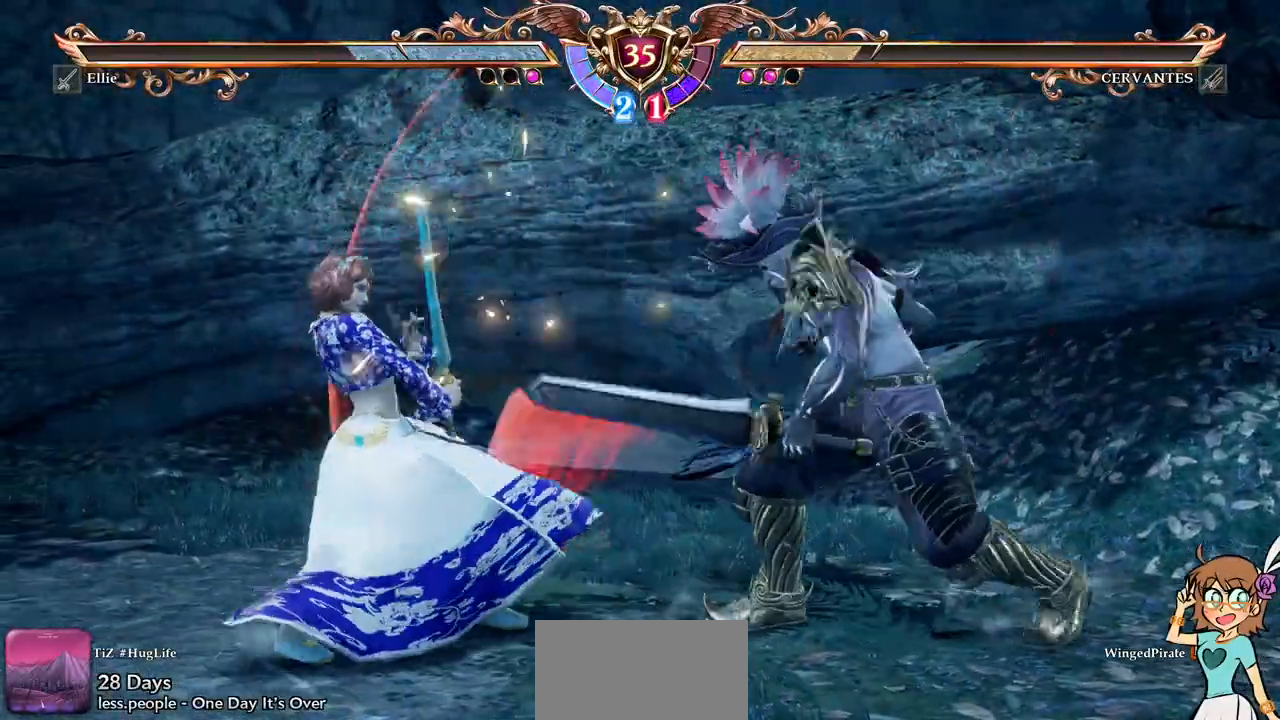
{"buttons": ["A"], "events": [[100, "A", "up"], [100, "DPAD_DOWN", "down"], [100, "DPAD_LEFT", "down"], [167, "B", "down"], [167, "Y", "down"], [283, "DPAD_DOWN", "up"], [283, "DPAD_LEFT", "up"], [317, "B", "up"], [317, "Y", "up"], [400, "A", "down"]]}
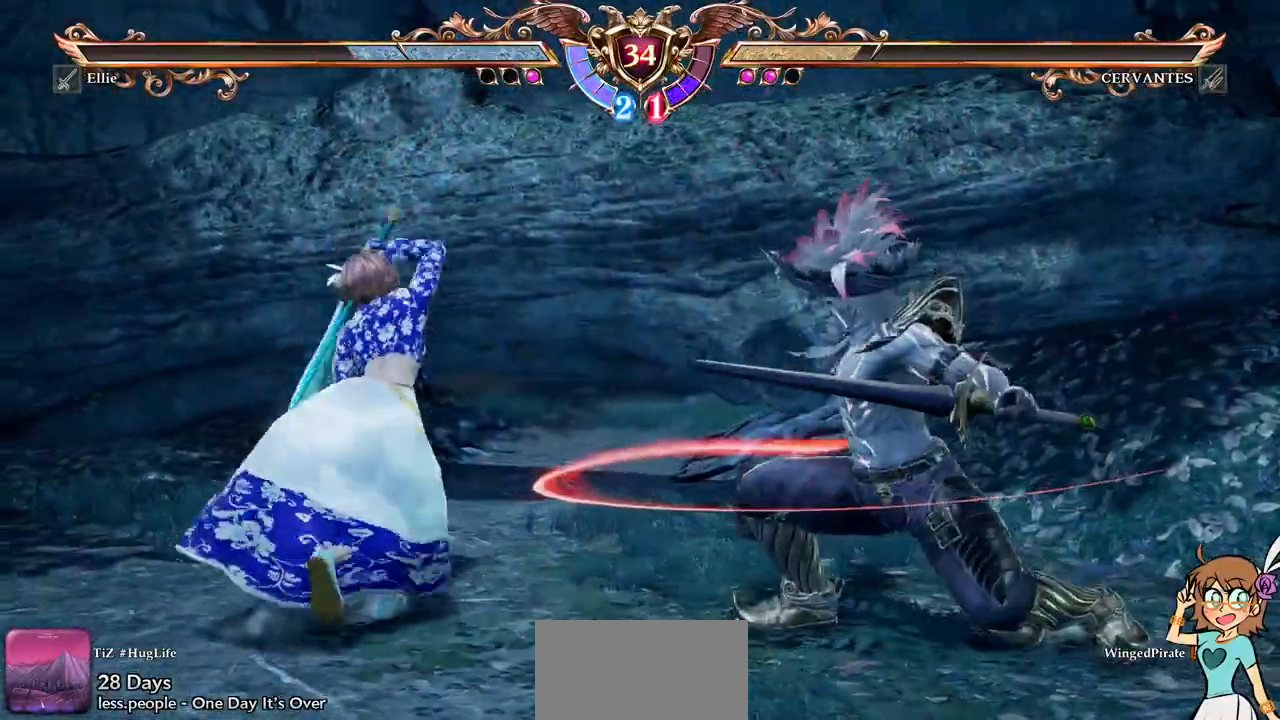
{"buttons": ["A"], "events": []}
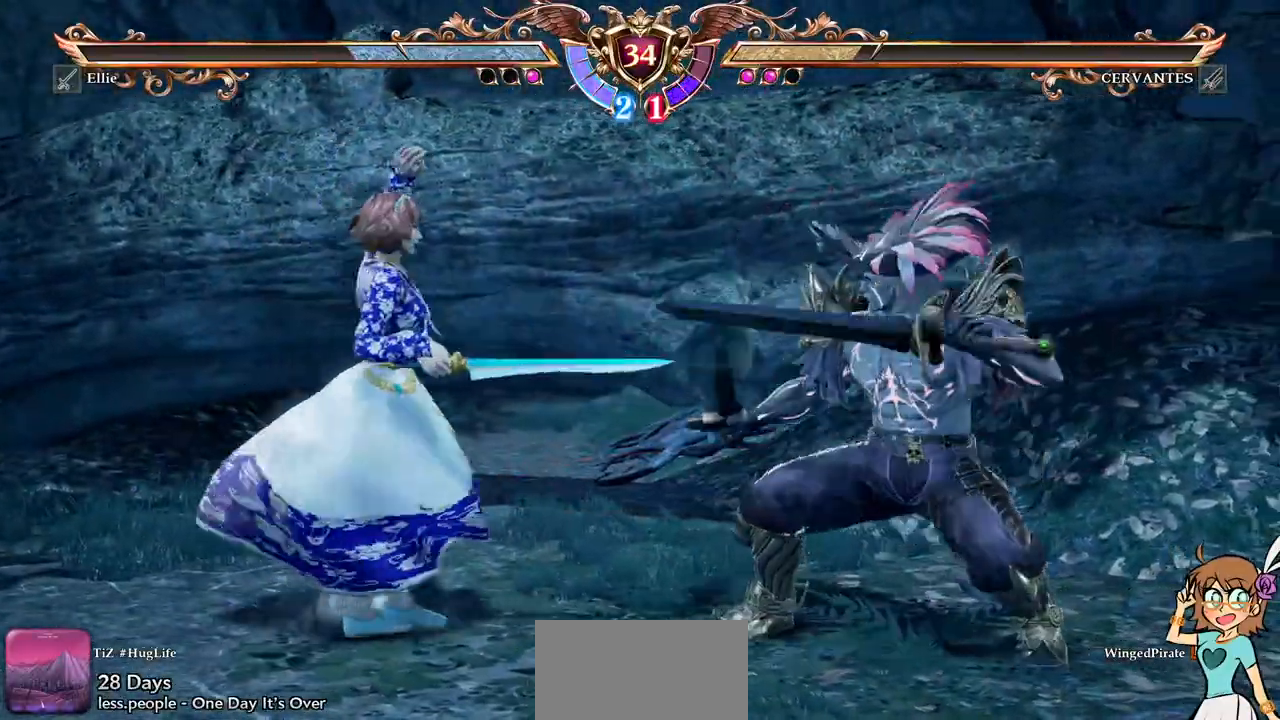
{"buttons": ["A"], "events": []}
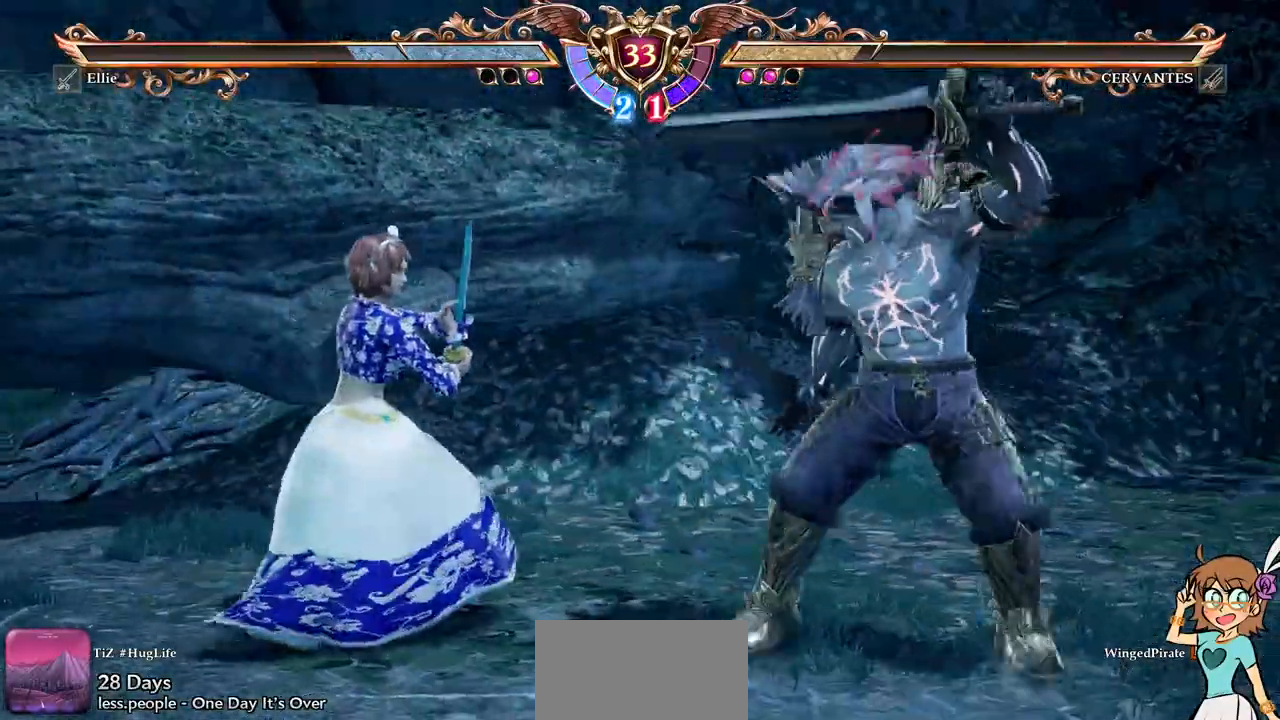
{"buttons": ["A", "DPAD_DOWN"]}
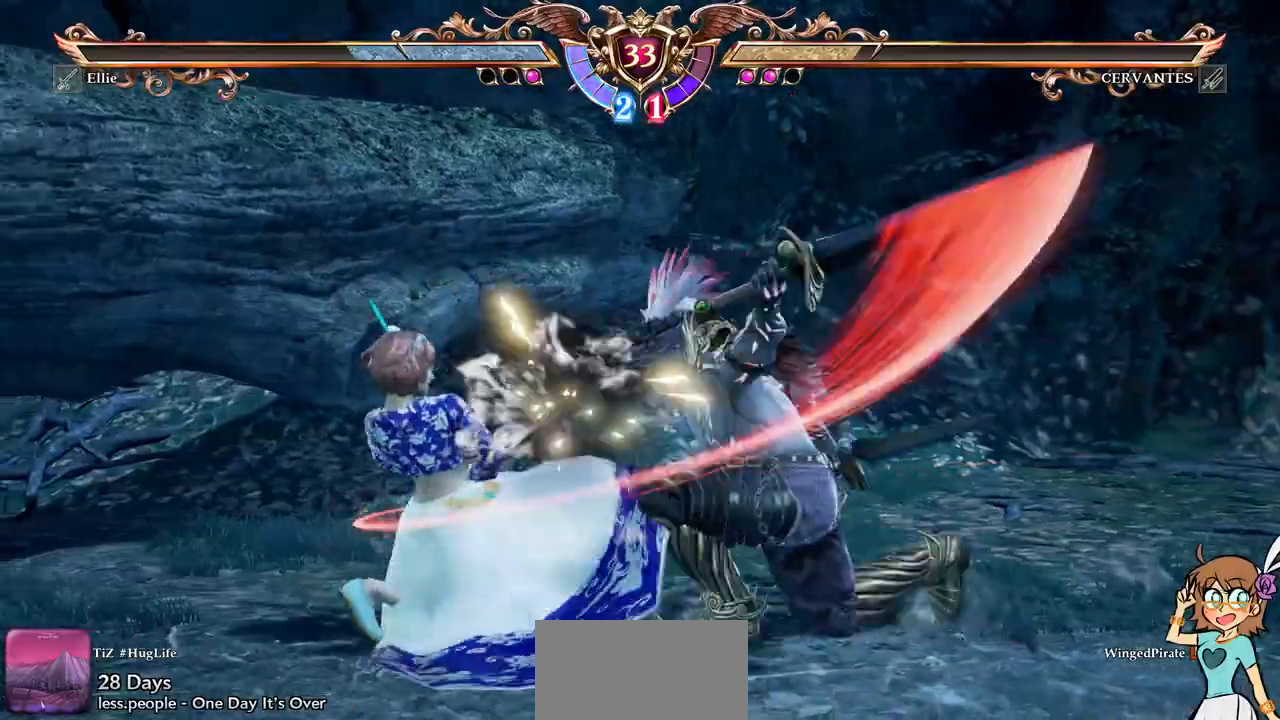
{"buttons": [], "events": [[17, "A", "up"], [33, "DPAD_DOWN", "up"], [83, "Y", "down"], [183, "Y", "up"]]}
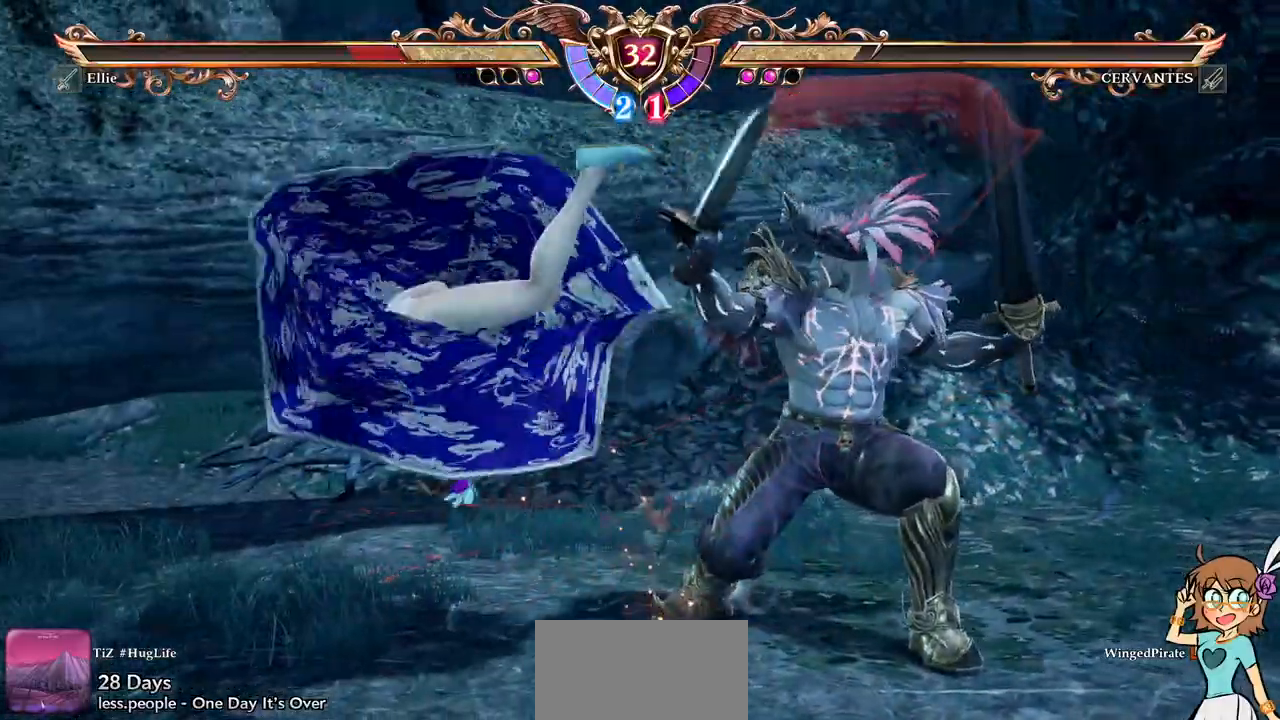
{"buttons": ["A"]}
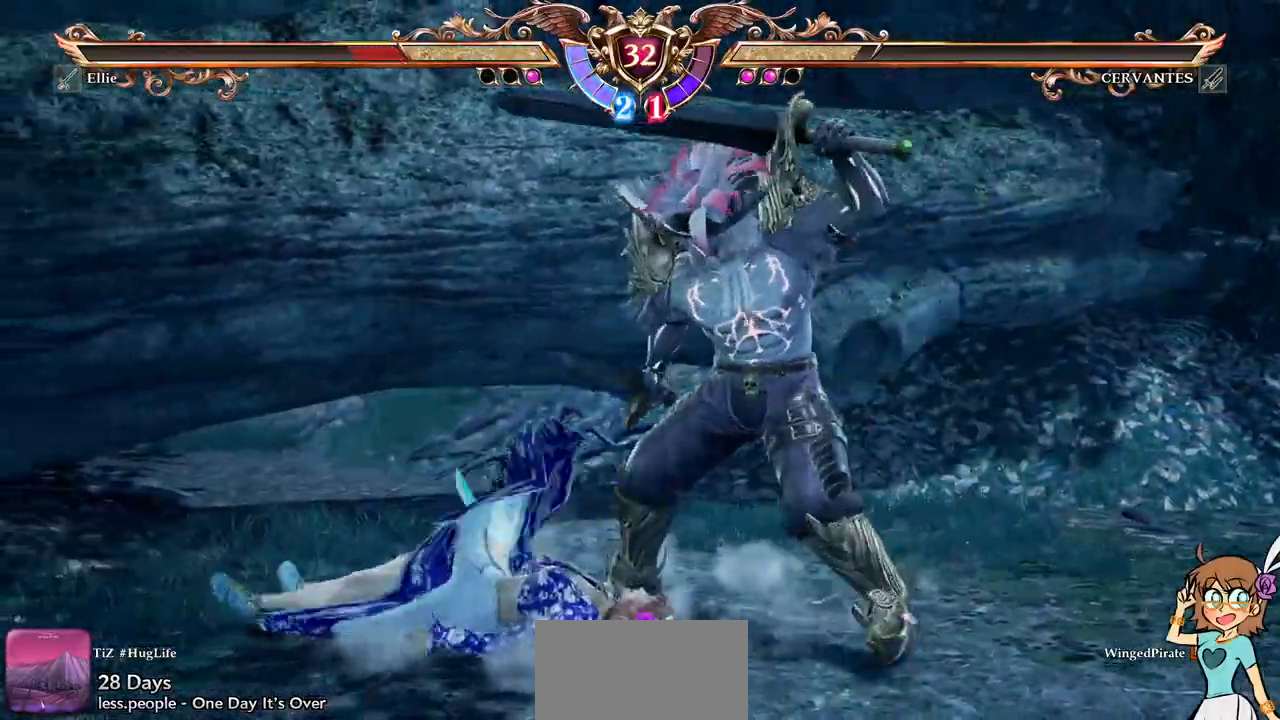
{"buttons": ["A"], "events": []}
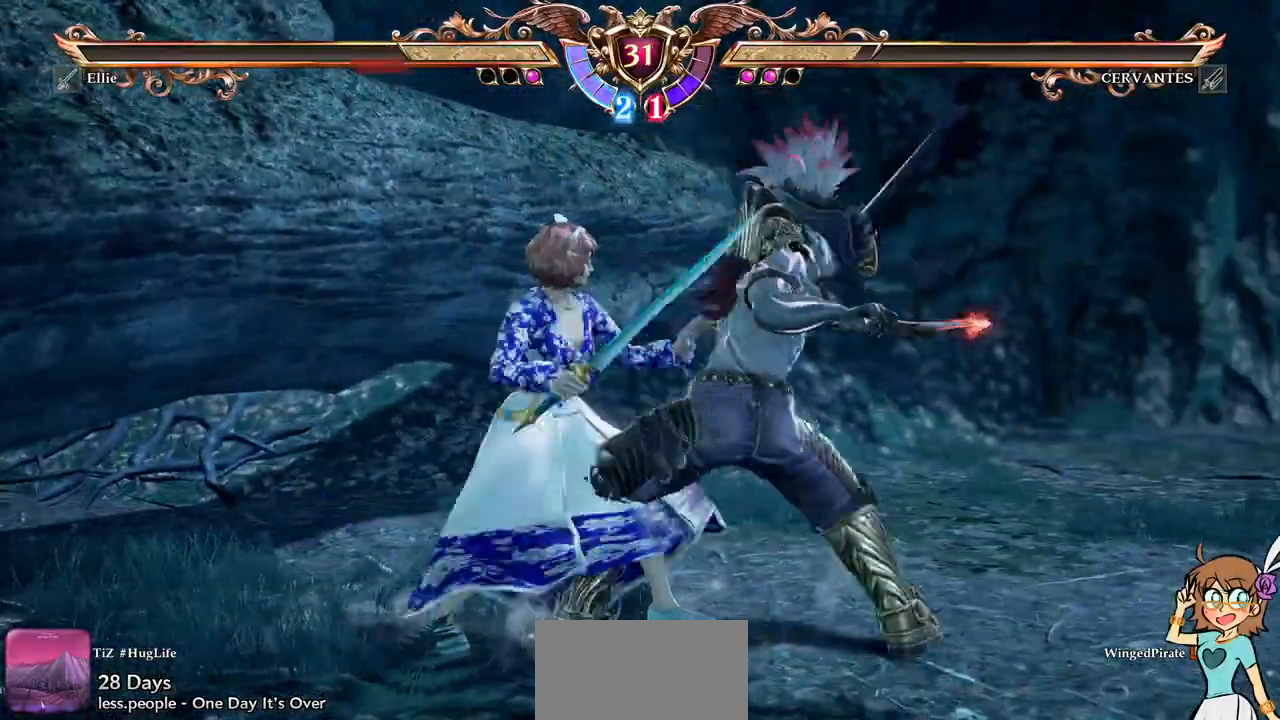
{"buttons": [], "events": [[500, "A", "up"]]}
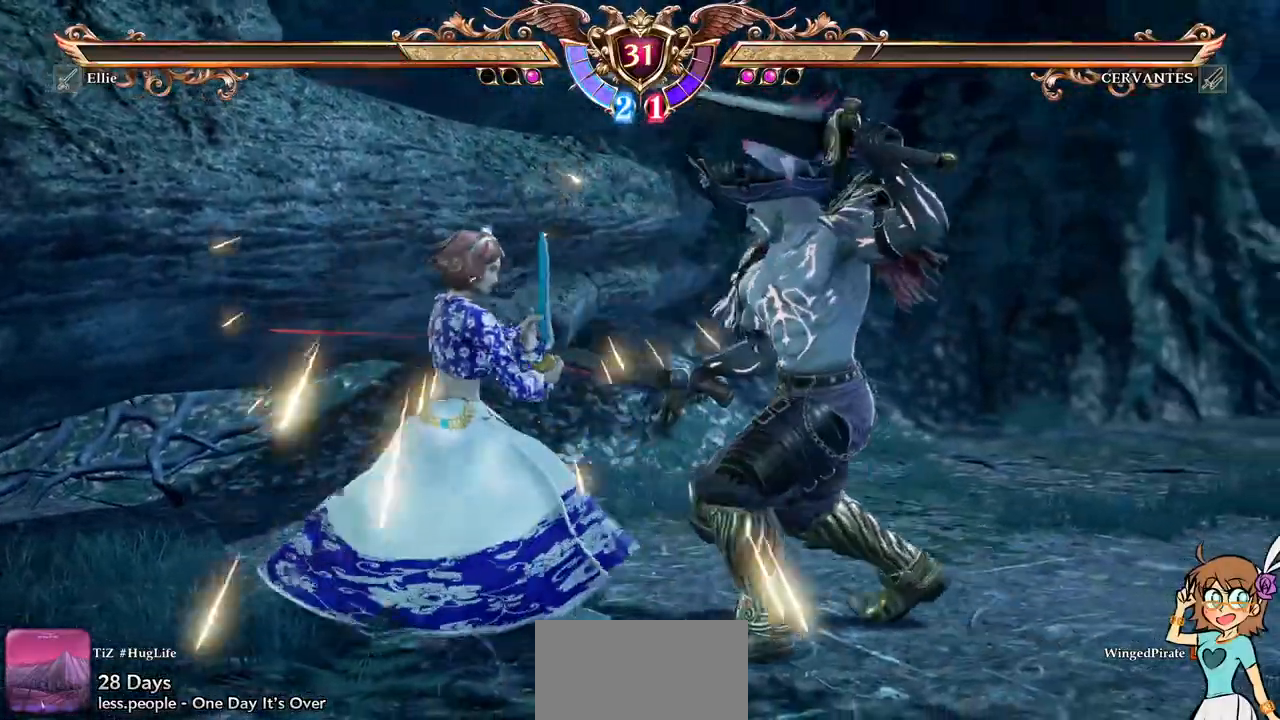
{"buttons": [], "events": [[17, "DPAD_UP", "down"], [283, "R1", "down"], [433, "DPAD_UP", "up"], [450, "R1", "up"]]}
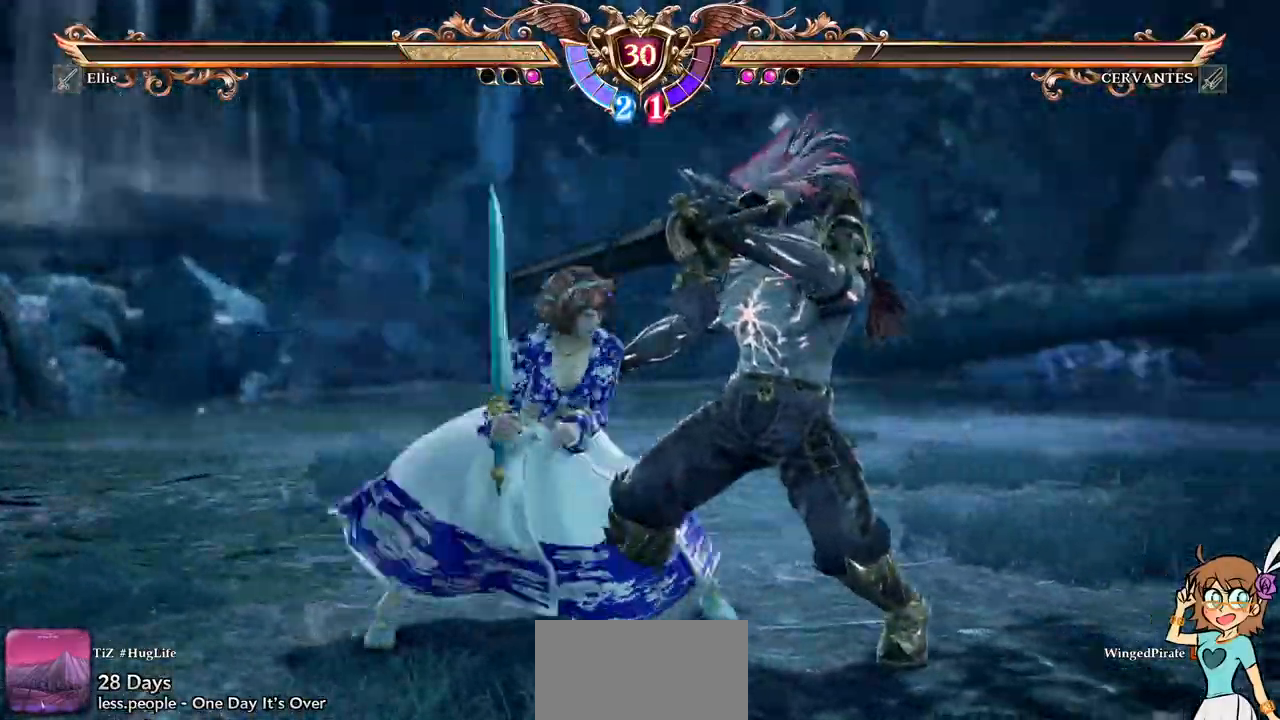
{"buttons": [], "events": []}
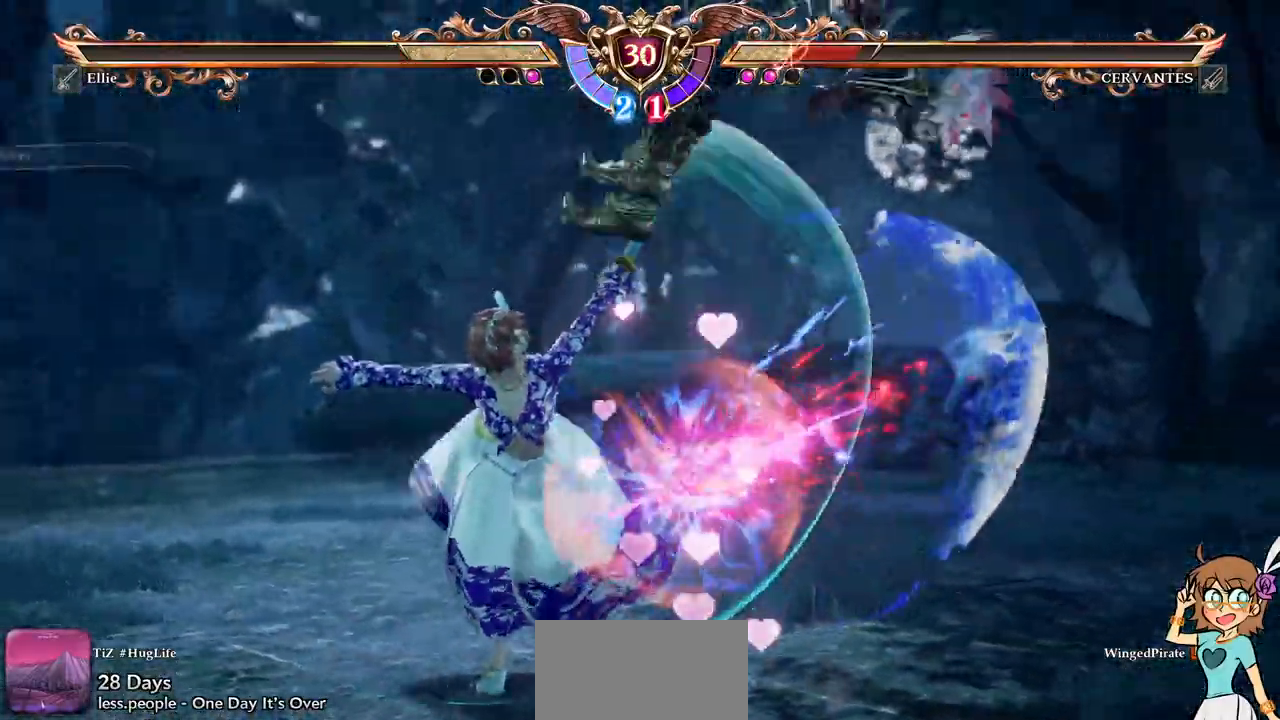
{"buttons": ["Y", "DPAD_RIGHT"], "events": [[183, "DPAD_DOWN", "down"], [183, "DPAD_RIGHT", "down"], [217, "B", "down"], [233, "Y", "down"], [350, "DPAD_RIGHT", "up"], [367, "DPAD_DOWN", "up"], [383, "Y", "up"], [400, "B", "up"], [450, "DPAD_RIGHT", "down"], [500, "Y", "down"]]}
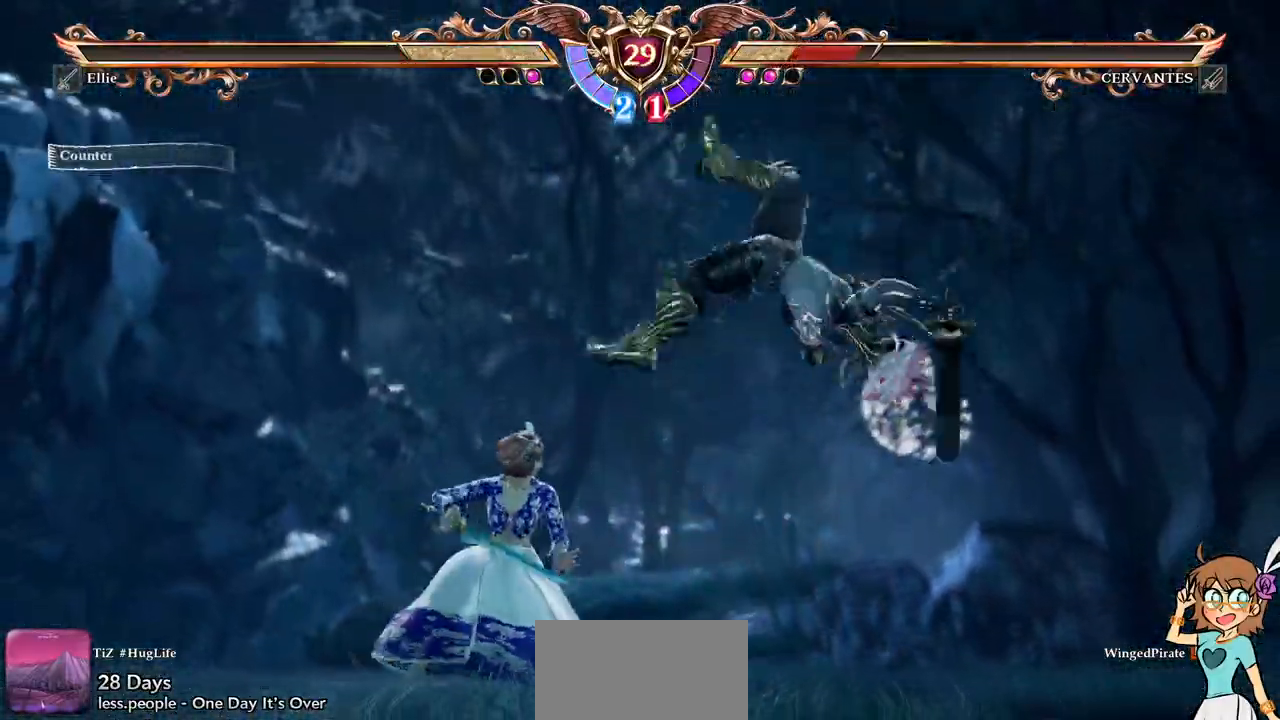
{"buttons": ["DPAD_RIGHT"], "events": [[117, "Y", "up"], [167, "Y", "down"], [283, "Y", "up"], [350, "Y", "down"], [450, "Y", "up"]]}
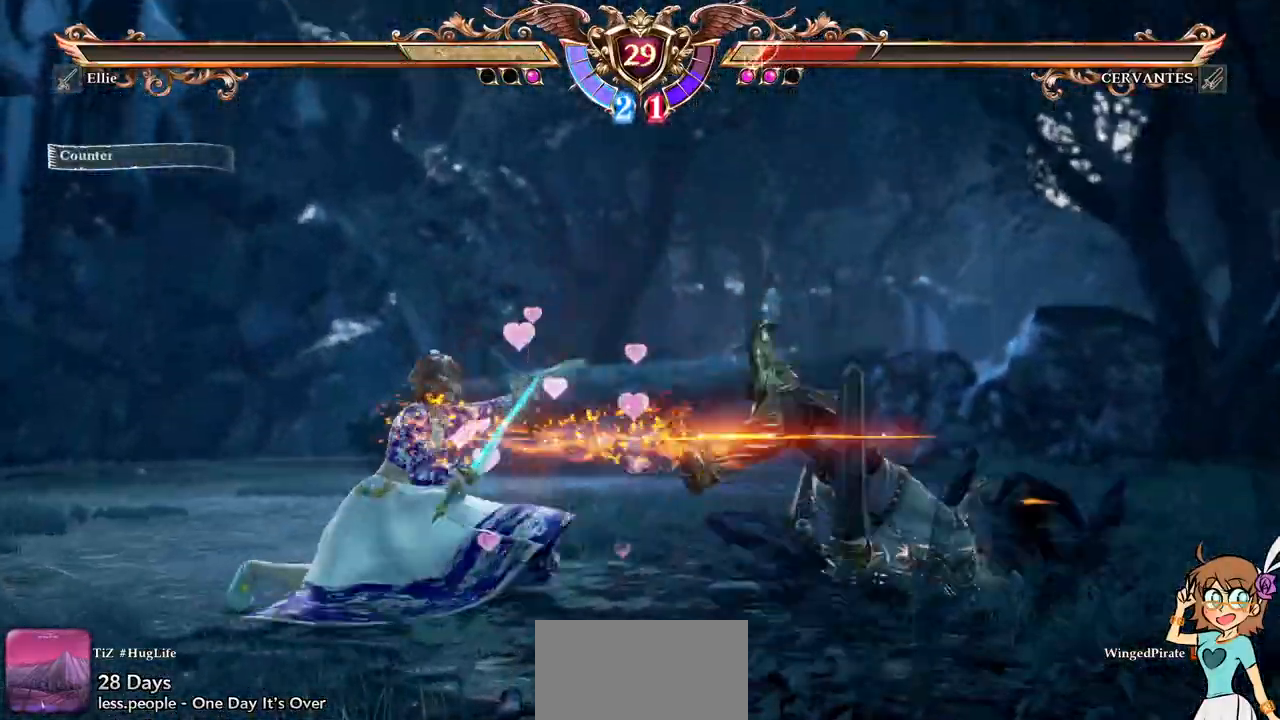
{"buttons": ["Y", "DPAD_RIGHT"], "events": [[17, "Y", "down"], [117, "Y", "up"], [183, "Y", "down"], [300, "Y", "up"], [350, "Y", "down"], [433, "Y", "up"], [500, "Y", "down"]]}
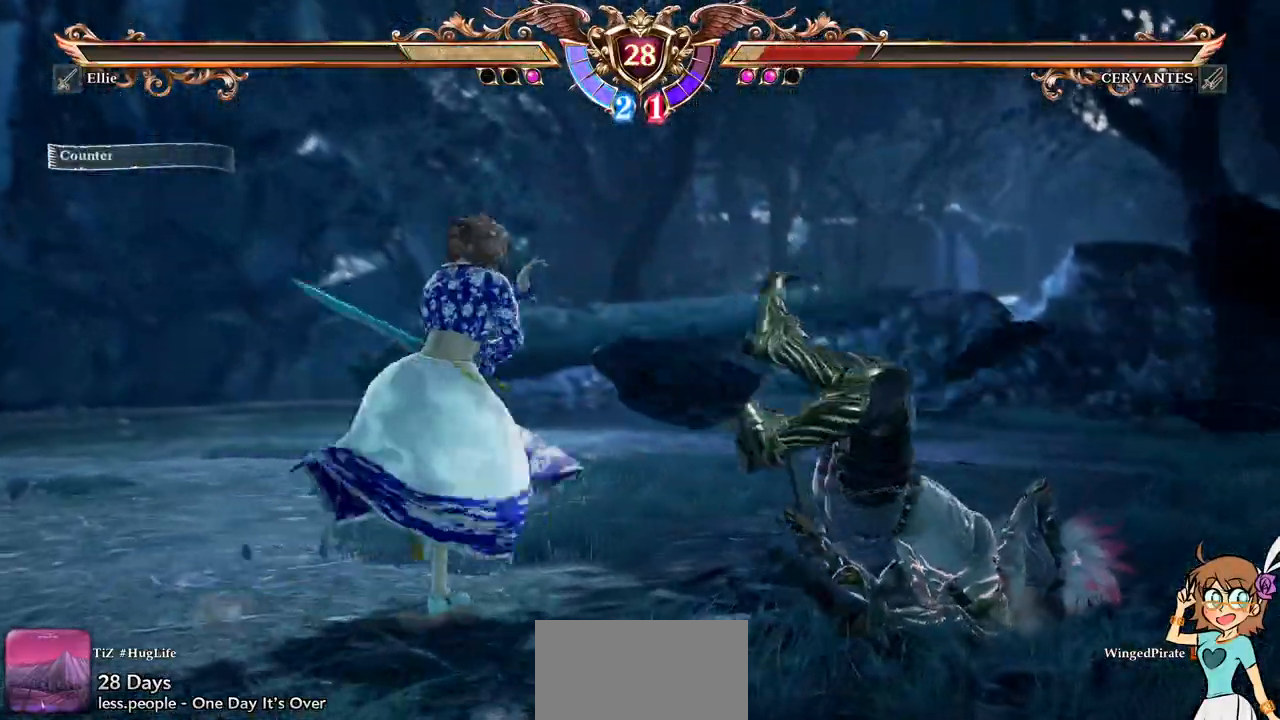
{"buttons": ["DPAD_RIGHT"], "events": [[83, "Y", "up"], [150, "Y", "down"], [233, "Y", "up"]]}